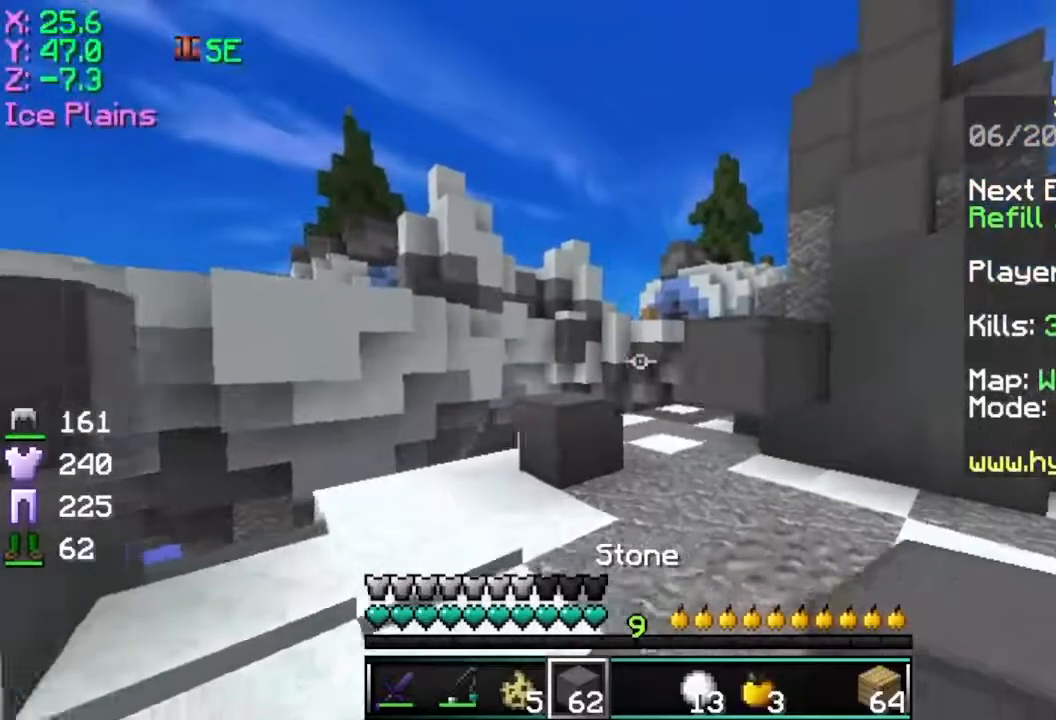
Gameplay with keyboard and mouse; each line is a JSON object with the keys and mouse buttons held at the frame after it. "events" lists presses ("down") and releases ("up") of "a", "d", "s", "space", "w", "mouse_left" and "mouse_right" between this image and that frame as [ms after this image, input, new state], when the widget could be followed in between. "mouse_left", "mouse_right" = the "left", "right" buttons of the "mouse" list. No other keys are recorded. Fast repeated clicks can show as one long hold. Mouse movement is not recorded.
{"keys": ["w"], "mouse": [], "events": [[67, "d", "down"], [117, "a", "up"], [117, "d", "up"], [267, "s", "up"], [434, "w", "down"]]}
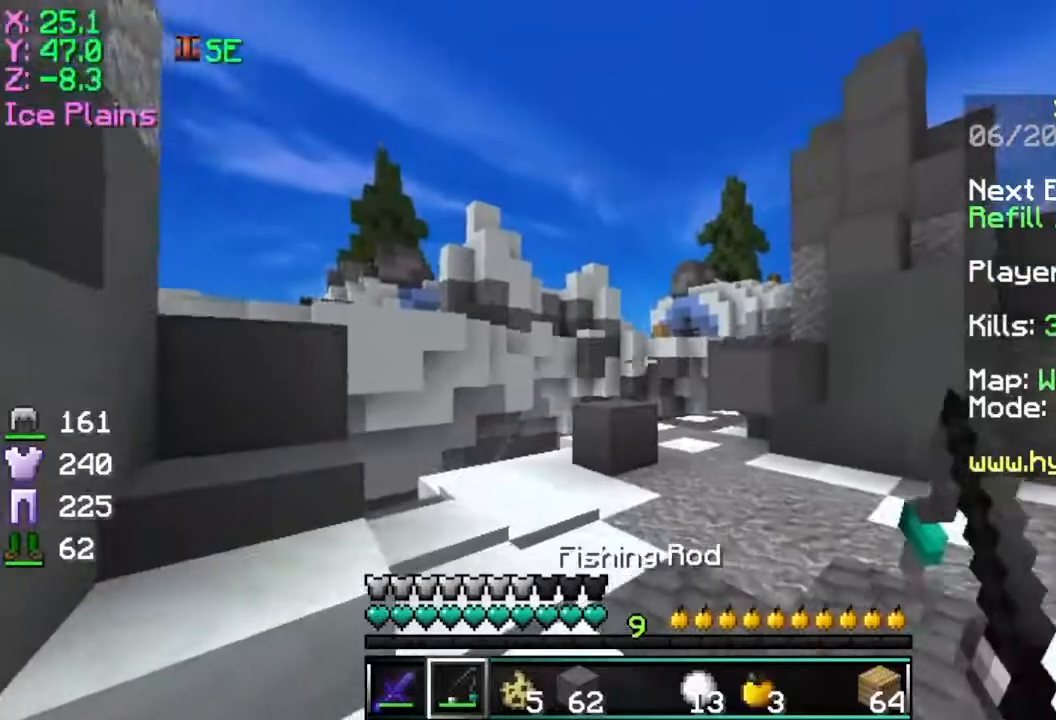
{"keys": ["a"], "mouse": [], "events": [[117, "d", "down"], [450, "a", "down"], [467, "d", "up"], [467, "w", "up"]]}
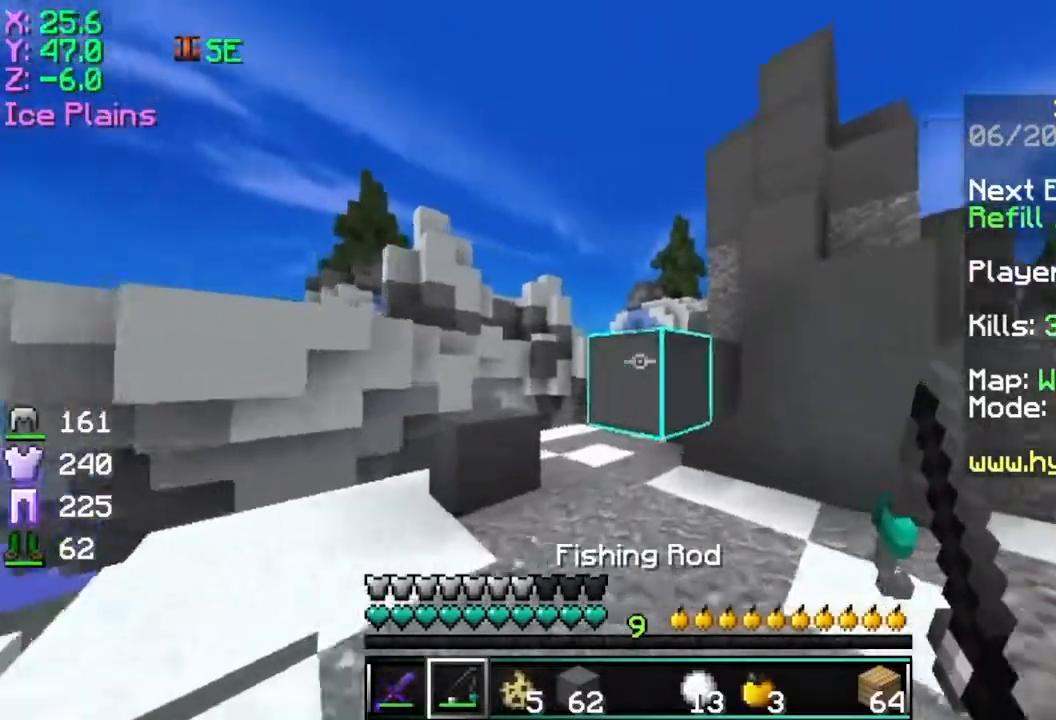
{"keys": ["s", "space"], "mouse": [], "events": [[101, "s", "down"], [167, "a", "up"], [201, "d", "down"], [367, "space", "down"], [418, "d", "up"]]}
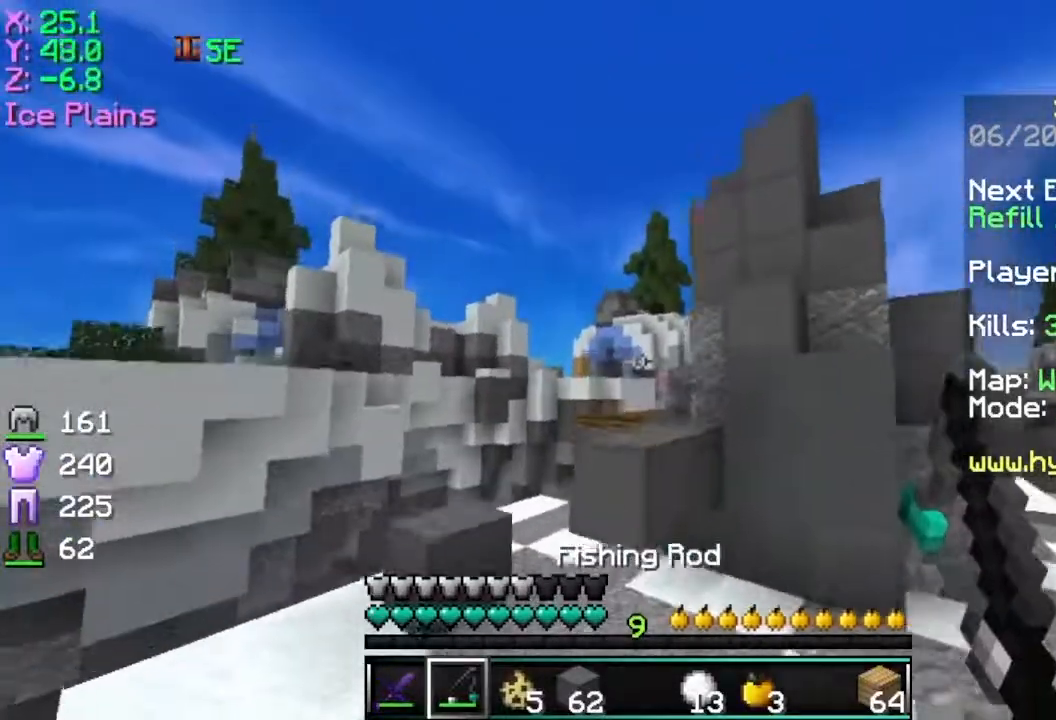
{"keys": ["a", "w"], "mouse": [], "events": [[67, "mouse_right", "down"], [117, "s", "up"], [117, "space", "up"], [217, "a", "down"], [217, "mouse_right", "up"], [267, "w", "down"]]}
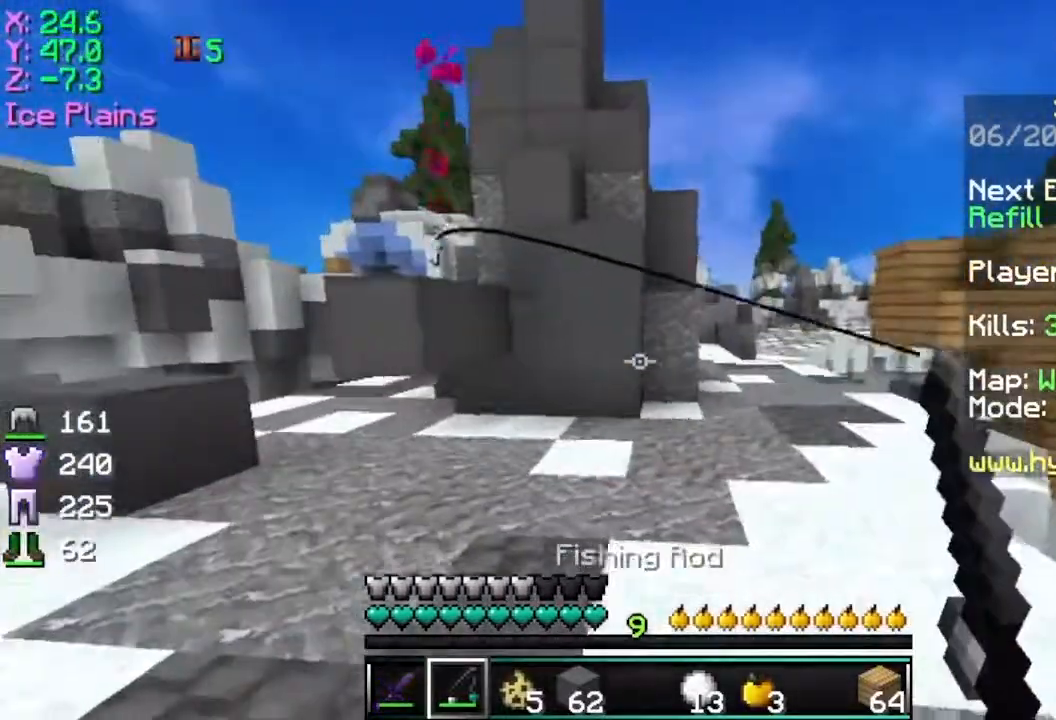
{"keys": [], "mouse": []}
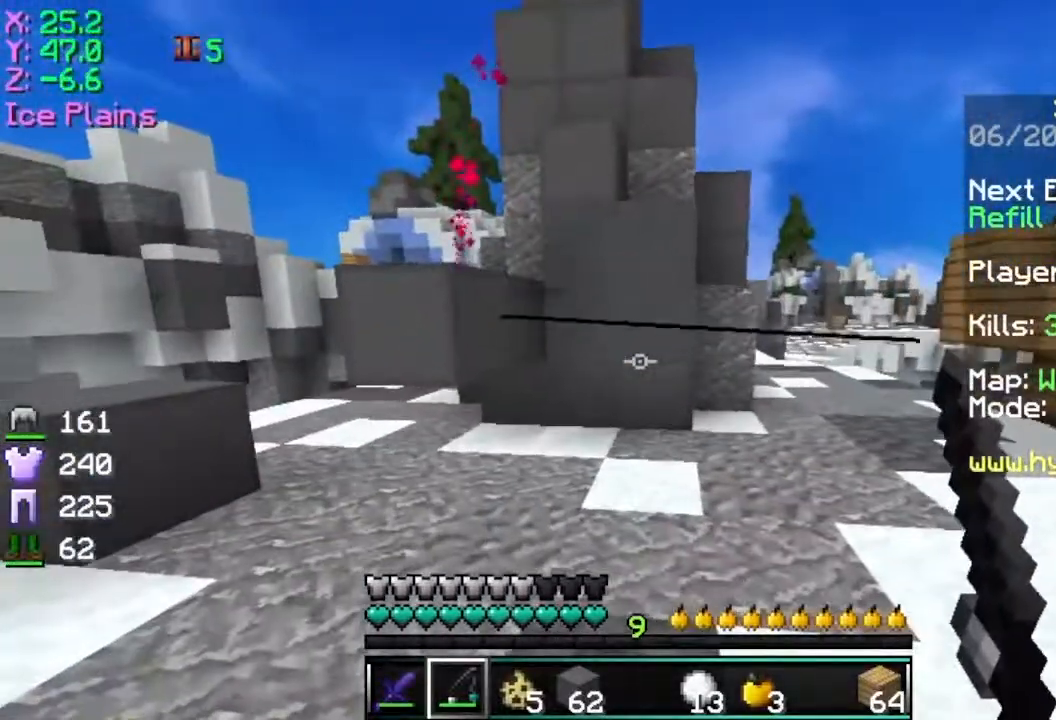
{"keys": ["d", "w"], "mouse": [], "events": [[167, "w", "down"], [417, "d", "down"]]}
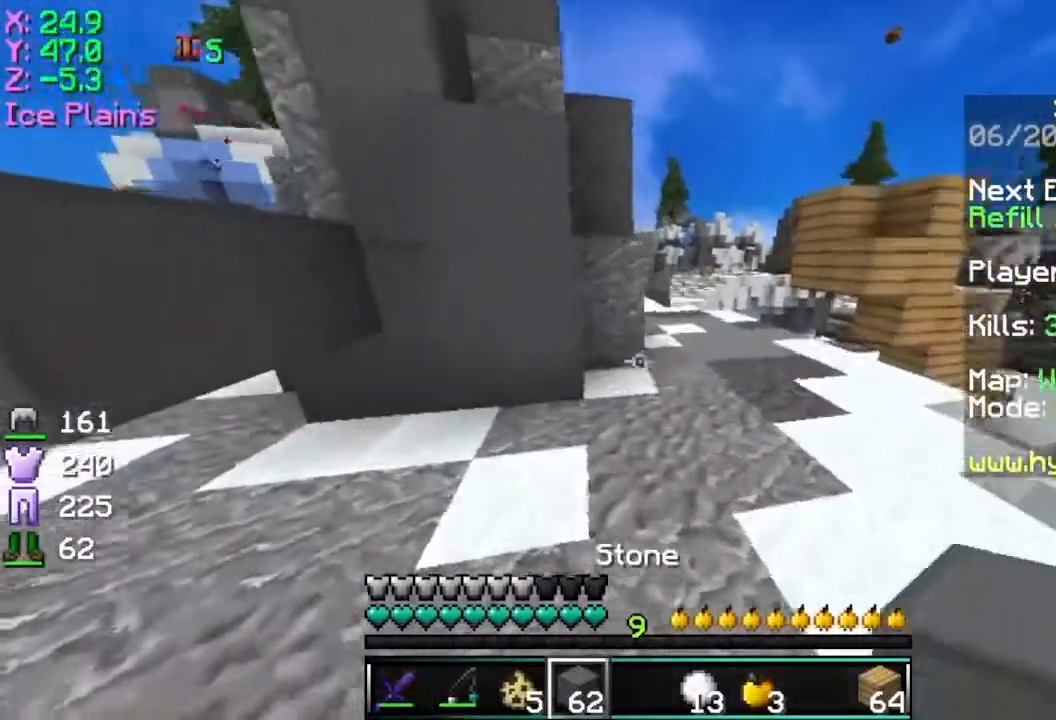
{"keys": ["w"], "mouse": [], "events": [[117, "d", "up"], [217, "d", "down"], [367, "d", "up"]]}
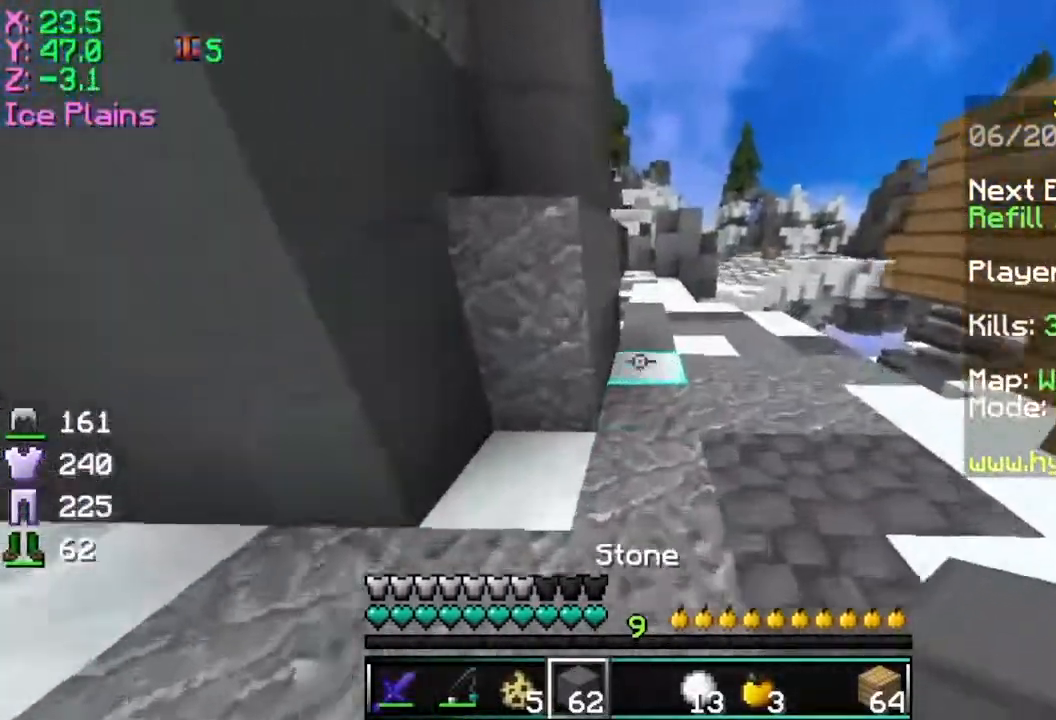
{"keys": ["a", "s"], "mouse": [], "events": [[317, "mouse_right", "down"], [367, "w", "up"], [400, "s", "down"], [417, "a", "down"], [467, "mouse_right", "up"]]}
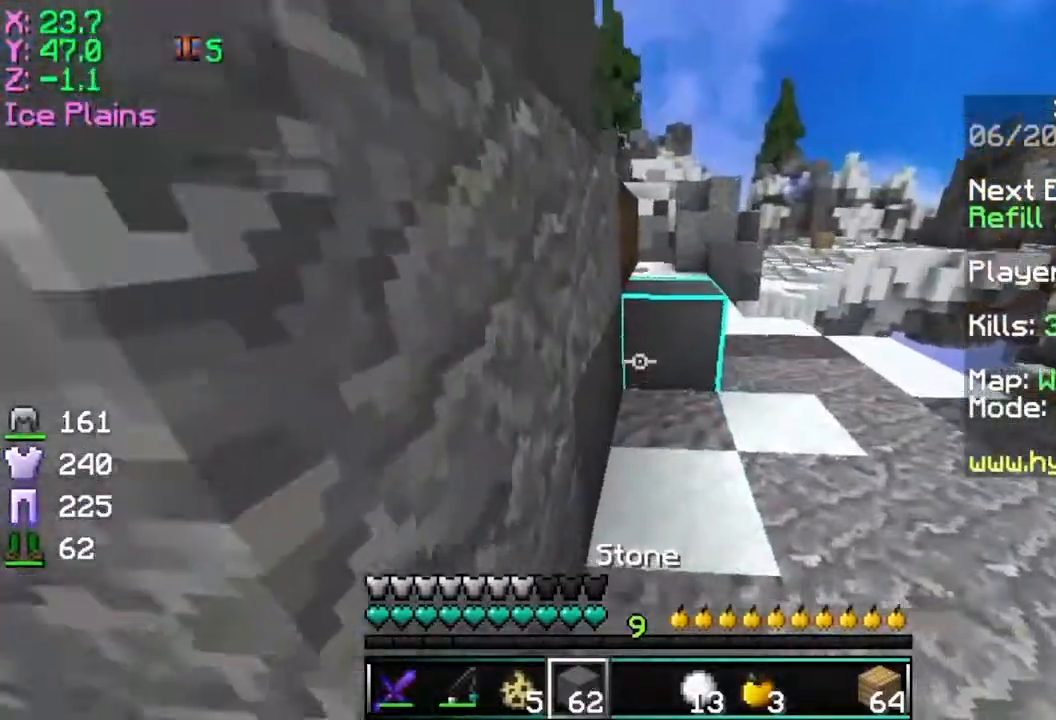
{"keys": ["a", "s"], "mouse": [], "events": [[117, "d", "down"], [417, "d", "up"]]}
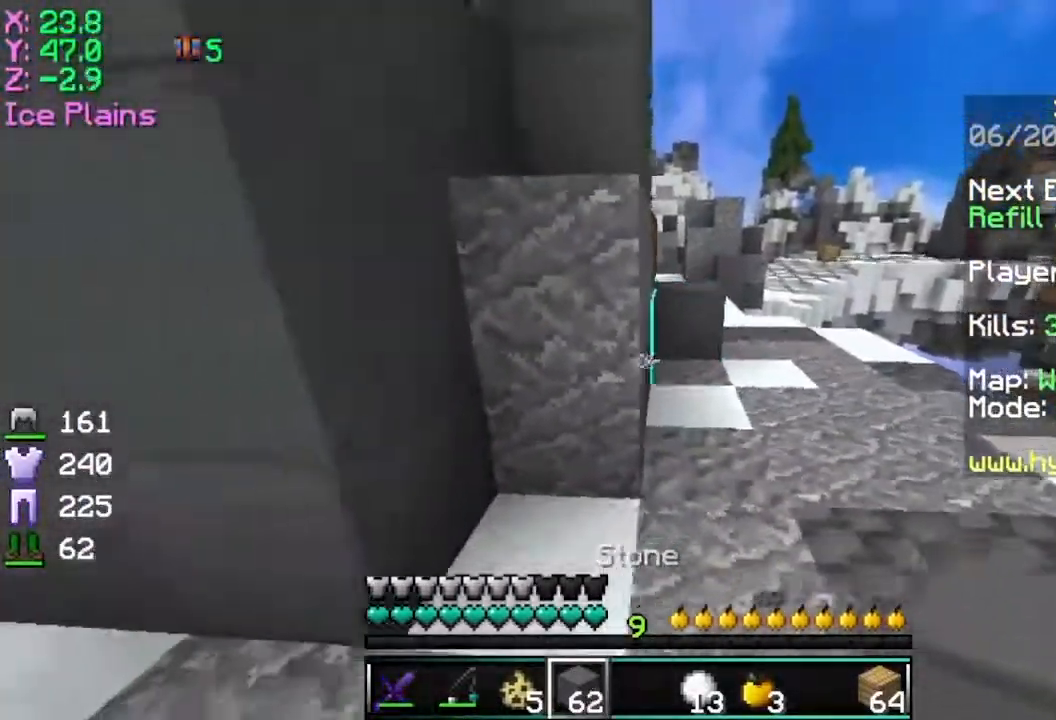
{"keys": ["s"], "mouse": [], "events": [[217, "a", "up"]]}
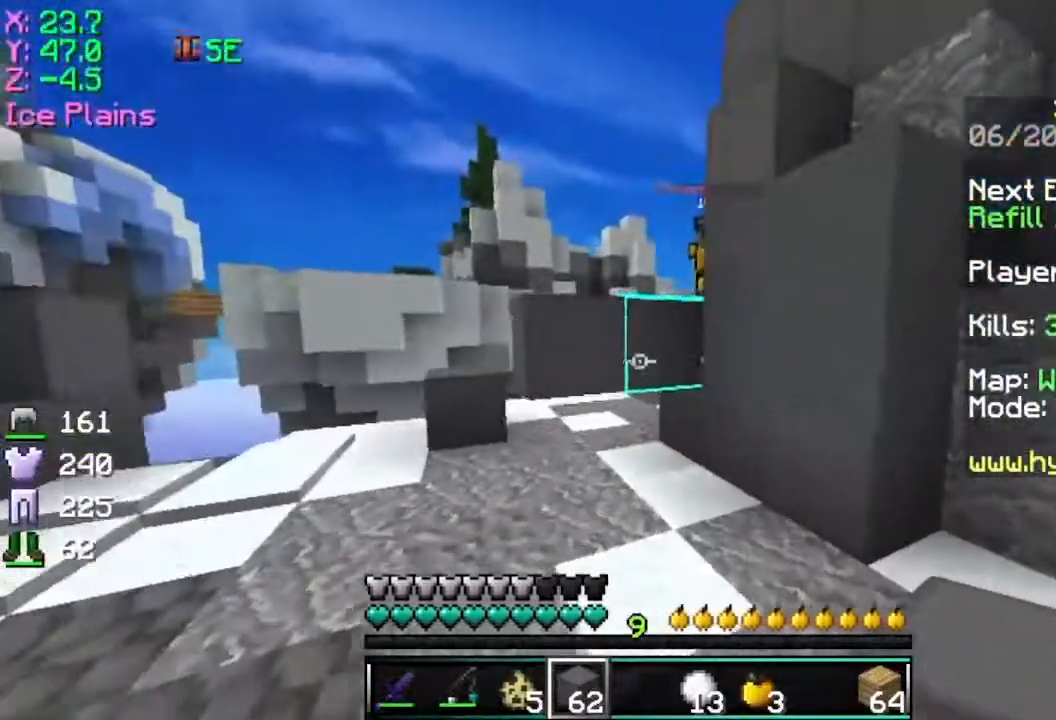
{"keys": ["d", "w"], "mouse": [], "events": [[67, "s", "up"], [317, "mouse_right", "down"], [351, "w", "down"], [418, "d", "down"], [418, "mouse_right", "up"]]}
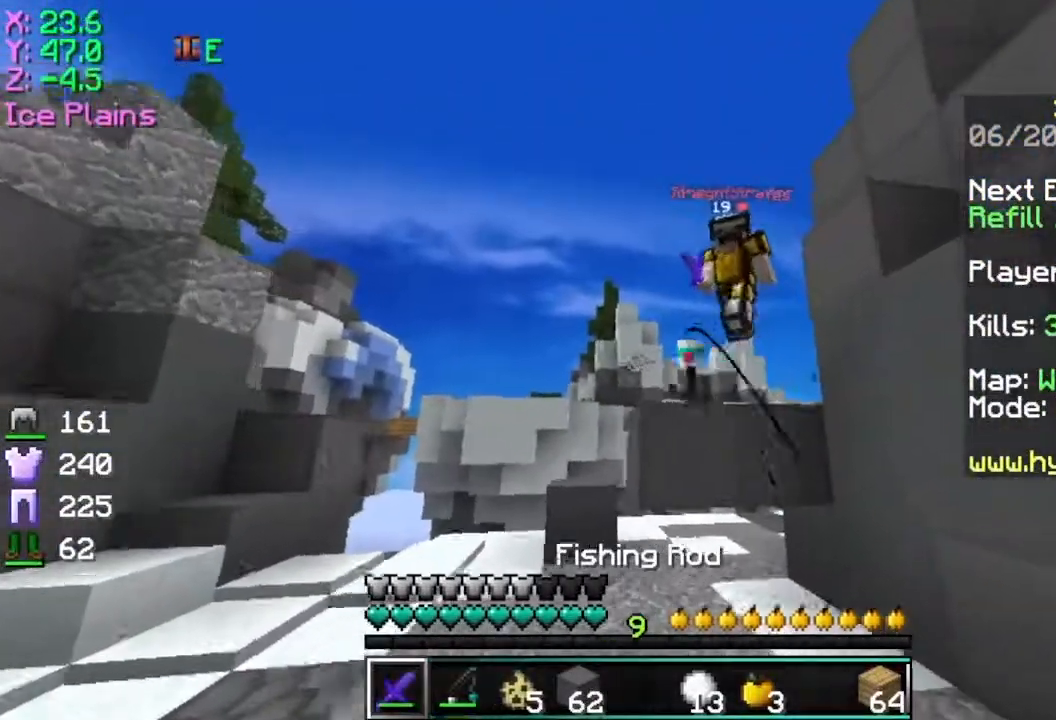
{"keys": ["d", "w"], "mouse": ["left"], "events": [[217, "mouse_left", "down"], [267, "mouse_left", "up"], [367, "mouse_left", "down"], [417, "mouse_left", "up"], [467, "mouse_left", "down"]]}
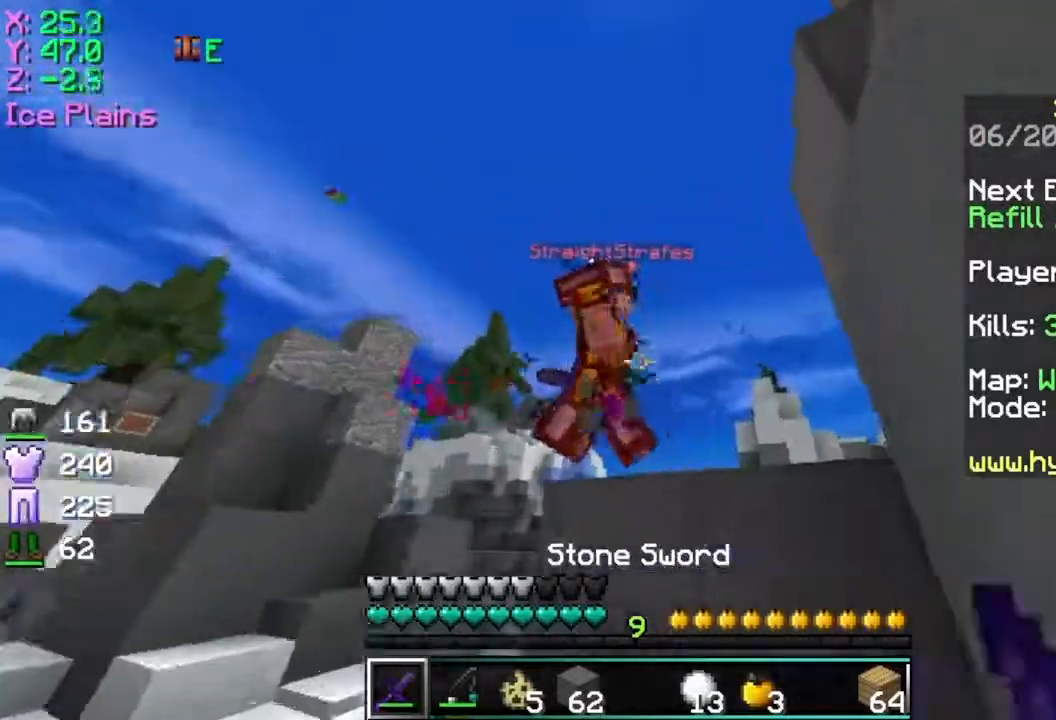
{"keys": ["a"], "mouse": [], "events": [[50, "mouse_left", "up"], [117, "mouse_left", "down"], [217, "mouse_left", "up"], [267, "mouse_left", "down"], [367, "mouse_left", "up"], [367, "w", "up"], [418, "a", "down"], [418, "mouse_left", "down"], [501, "d", "up"], [501, "mouse_left", "up"]]}
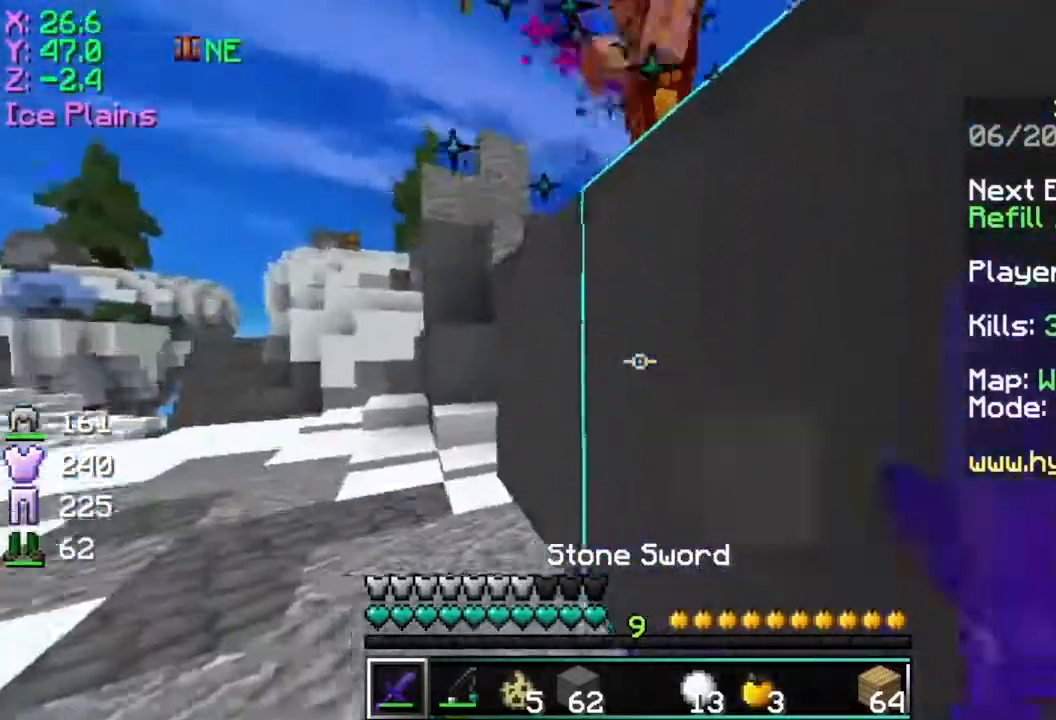
{"keys": ["a", "w"], "mouse": [], "events": [[117, "mouse_left", "down"], [117, "w", "down"], [167, "mouse_left", "up"], [250, "mouse_left", "down"], [350, "mouse_left", "up"]]}
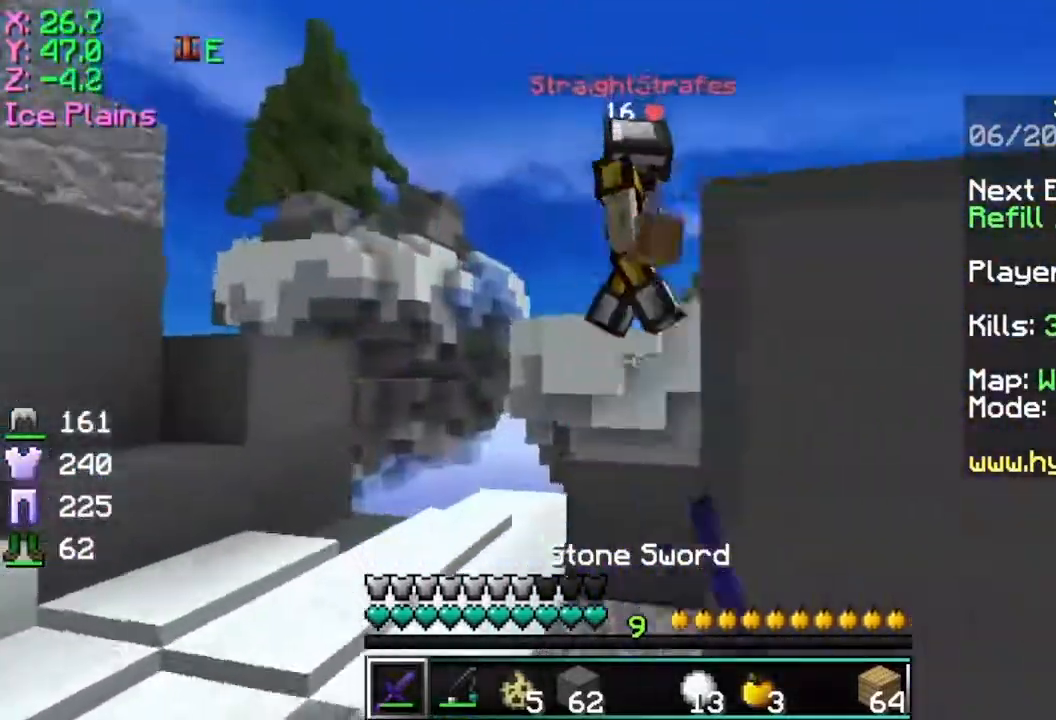
{"keys": ["d", "w"], "mouse": ["left"], "events": [[151, "mouse_left", "down"], [201, "a", "up"], [201, "d", "down"], [251, "mouse_left", "up"], [351, "mouse_left", "down"], [401, "mouse_left", "up"], [501, "mouse_left", "down"]]}
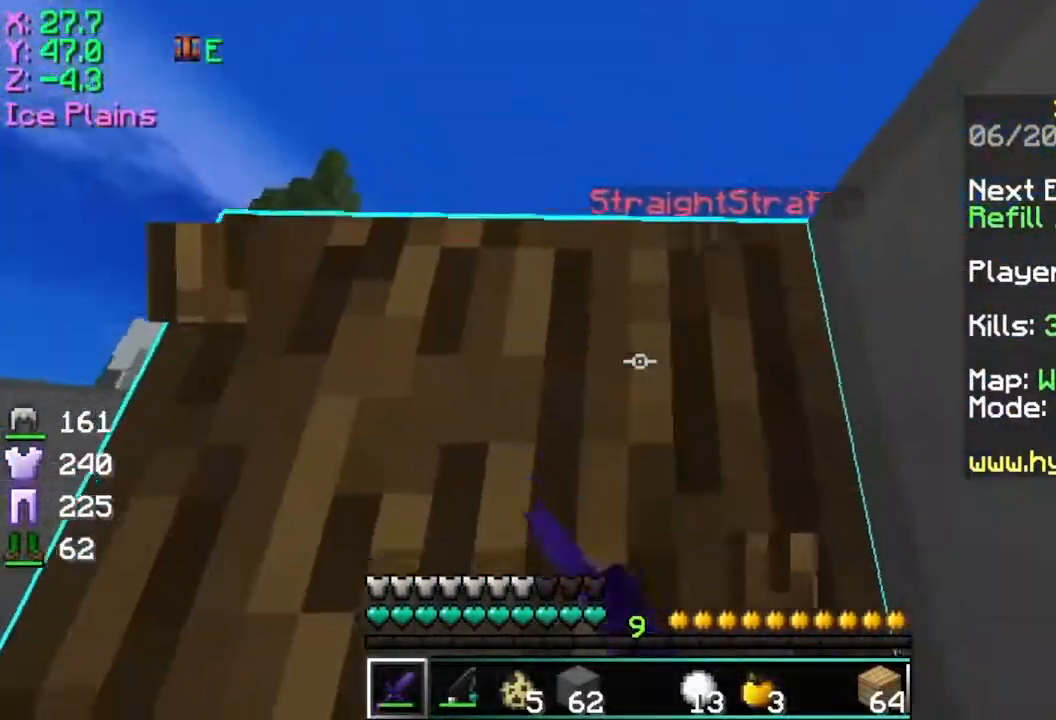
{"keys": ["d", "w"], "mouse": [], "events": [[50, "space", "down"], [100, "a", "down"], [100, "mouse_left", "up"], [150, "mouse_left", "down"], [250, "mouse_left", "up"], [300, "mouse_left", "down"], [300, "space", "up"], [350, "mouse_left", "up"], [467, "a", "up"], [467, "mouse_left", "down"], [500, "mouse_left", "up"]]}
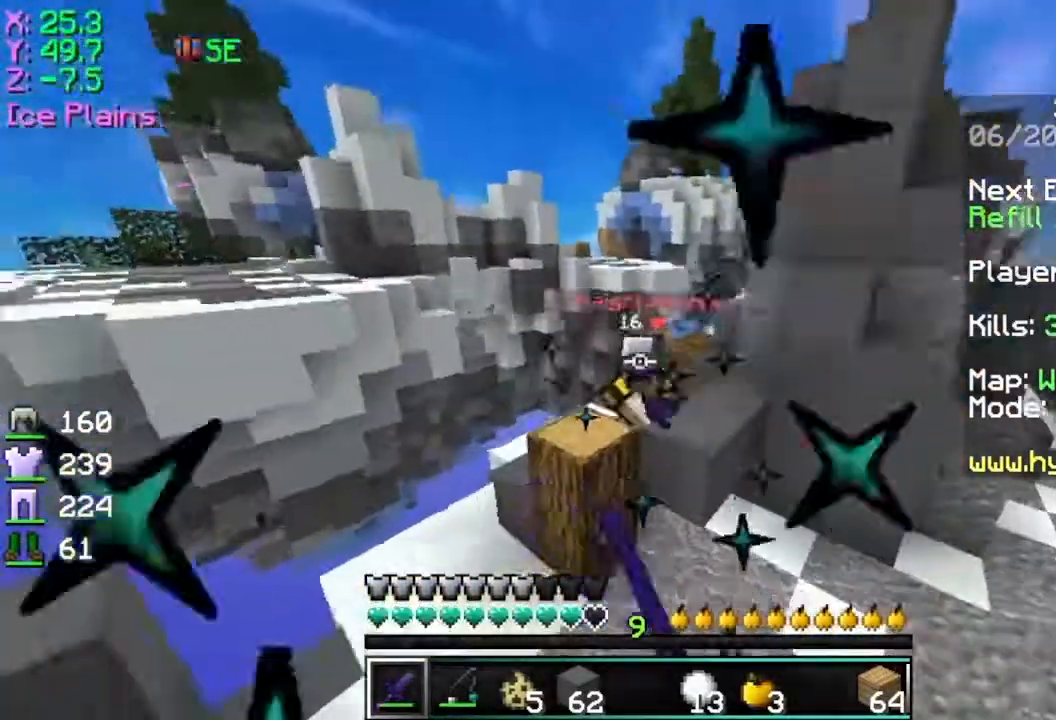
{"keys": ["w"], "mouse": []}
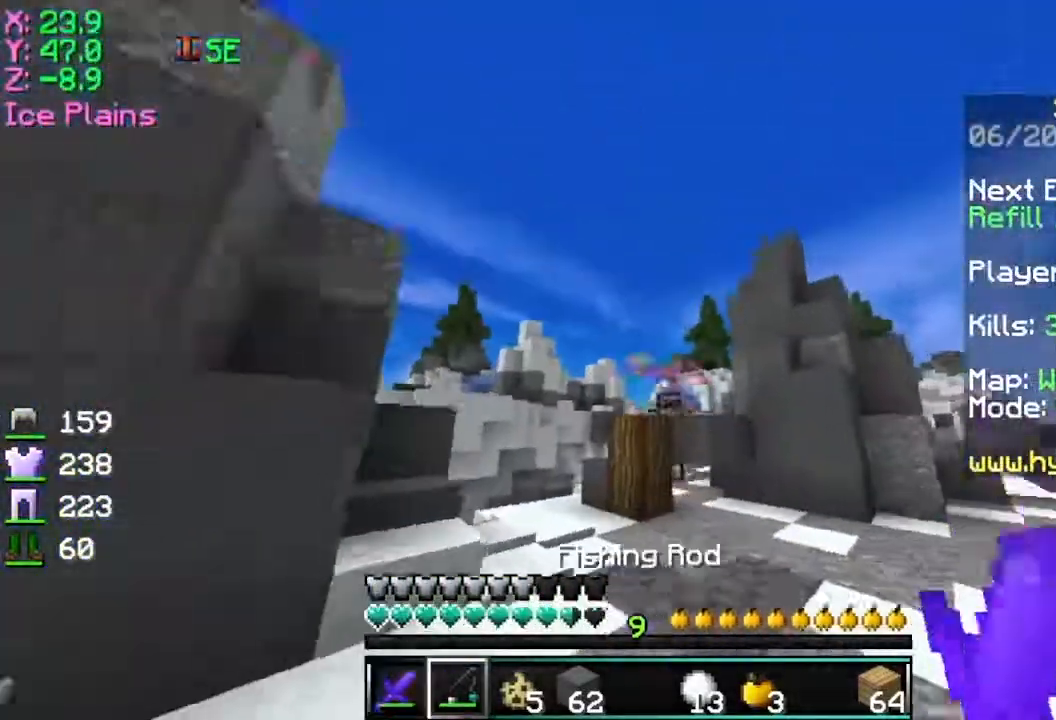
{"keys": ["d", "w"], "mouse": [], "events": [[50, "mouse_right", "down"], [83, "d", "down"], [217, "mouse_right", "up"]]}
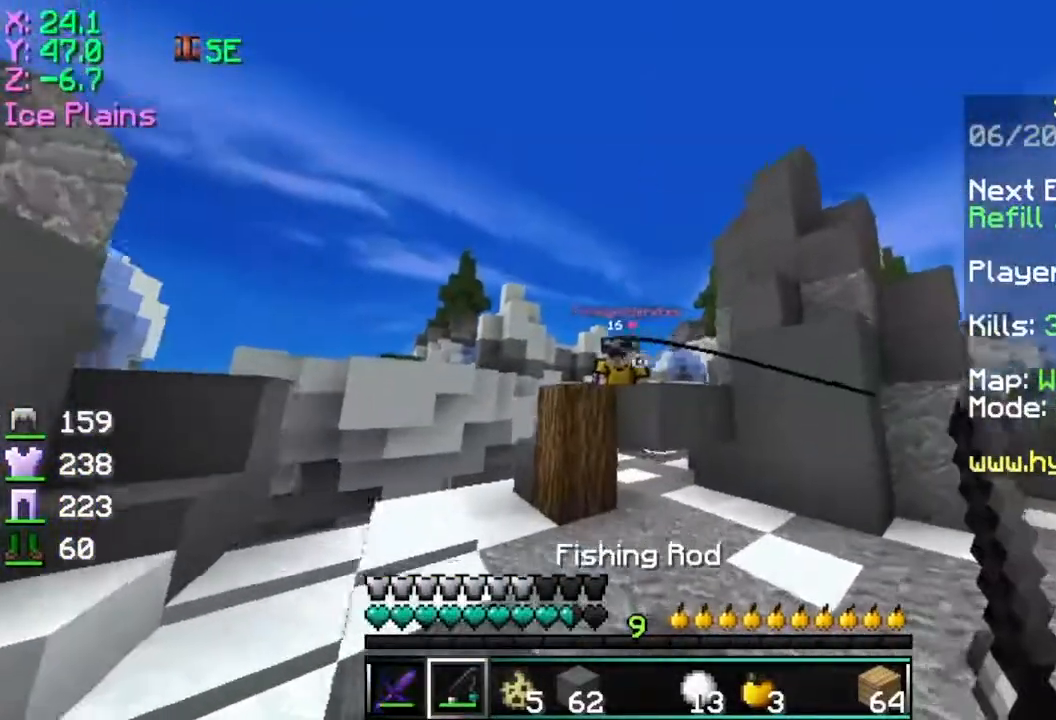
{"keys": ["space", "w"], "mouse": [], "events": [[267, "d", "up"], [317, "space", "down"], [418, "mouse_left", "down"], [468, "mouse_left", "up"]]}
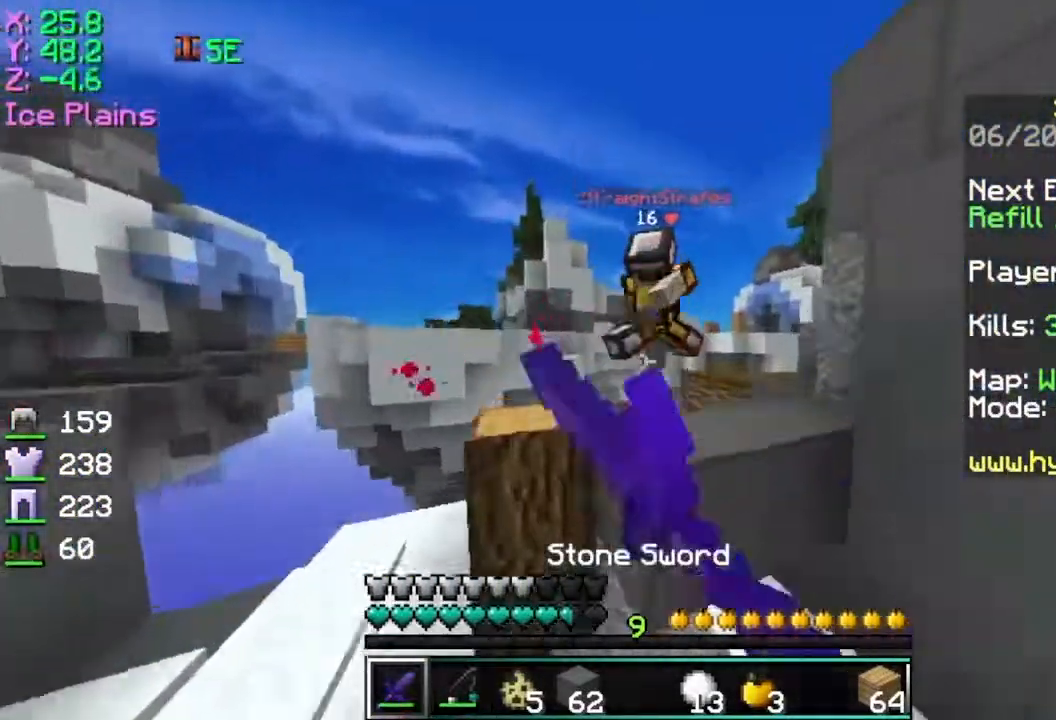
{"keys": ["a", "s"], "mouse": [], "events": [[67, "mouse_left", "down"], [100, "a", "down"], [100, "space", "up"], [167, "mouse_left", "up"], [217, "mouse_left", "down"], [317, "mouse_left", "up"], [367, "w", "up"], [417, "mouse_left", "down"], [467, "mouse_left", "up"], [467, "s", "down"]]}
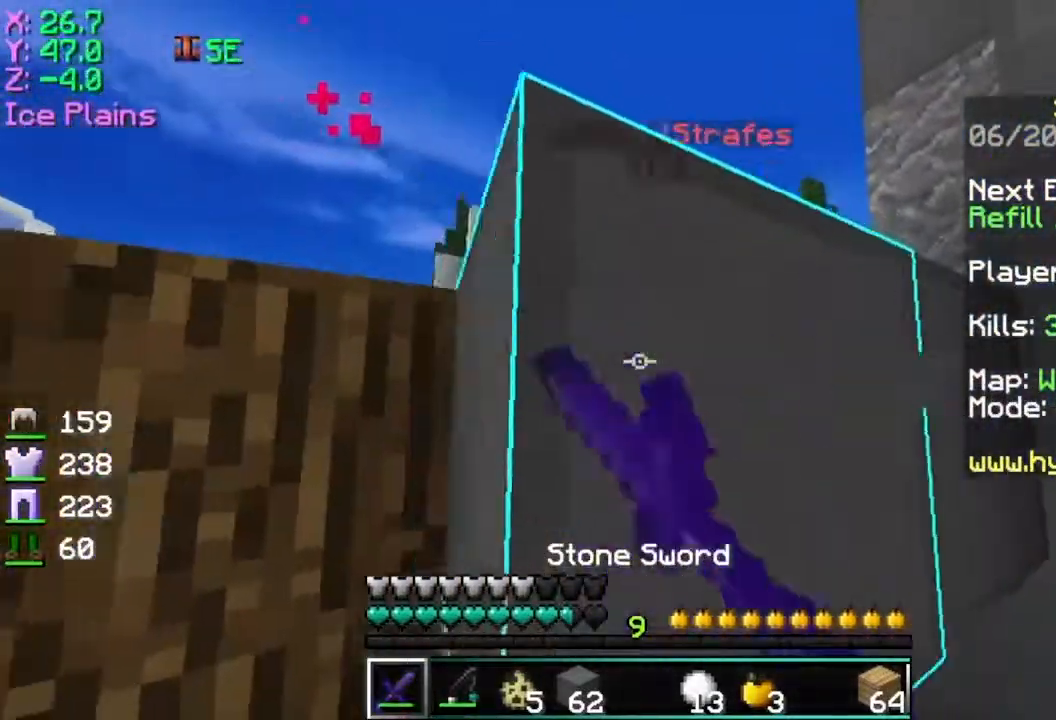
{"keys": ["a", "w"], "mouse": [], "events": [[67, "a", "up"], [167, "a", "down"], [267, "mouse_left", "down"], [367, "mouse_left", "up"], [367, "s", "up"], [468, "w", "down"]]}
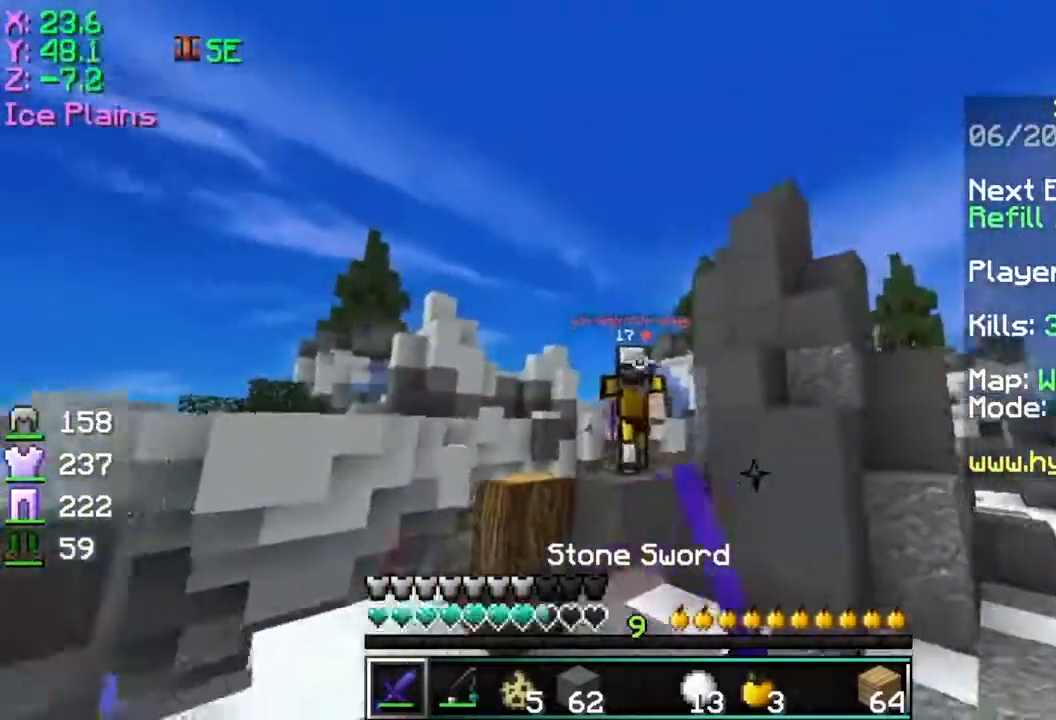
{"keys": ["d", "w"], "mouse": [], "events": [[17, "a", "up"], [267, "mouse_right", "down"], [367, "d", "down"], [367, "mouse_right", "up"]]}